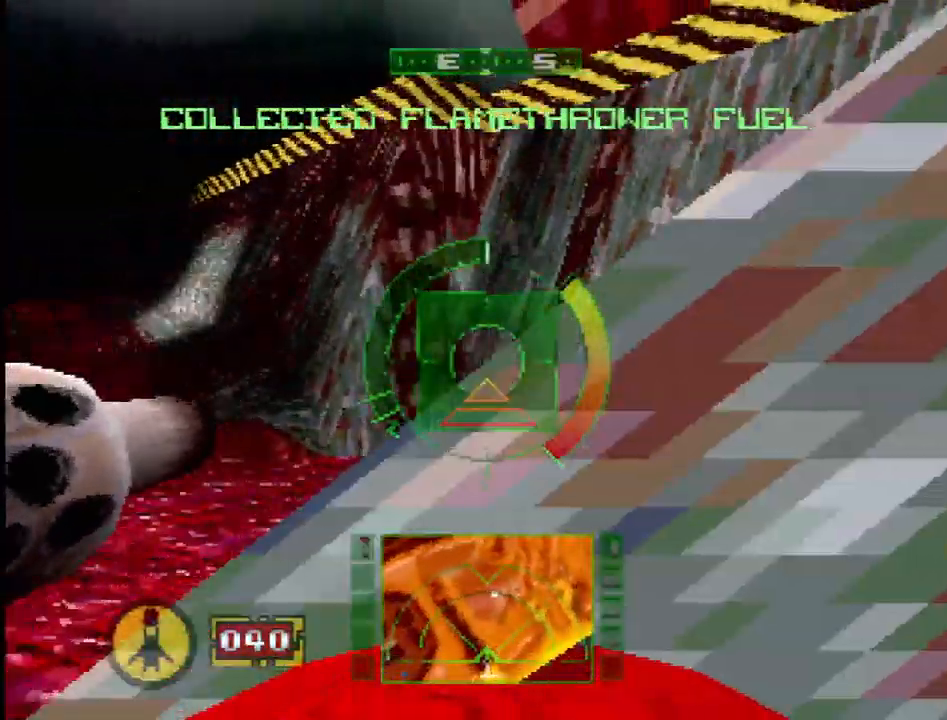
Gameplay with a controller (PlayStation layout); each line is a JSON object with the inputs held at the frame after it. "events" lists button and stick changes between this image and that frame as [ms after this image, input, new state], when the widget could be followed in between. Not read: L3 R3.
{"buttons": [], "events": [[317, "DPAD_LEFT", "up"], [400, "DPAD_RIGHT", "down"], [417, "DPAD_RIGHT", "up"], [433, "DPAD_RIGHT", "down"], [500, "DPAD_RIGHT", "up"]]}
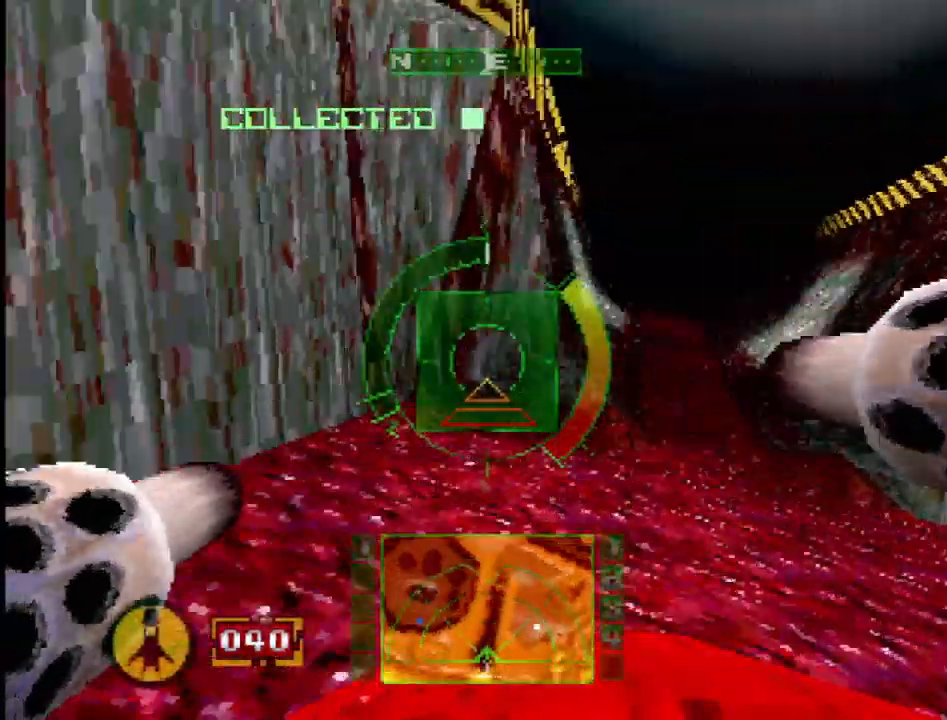
{"buttons": [], "events": [[83, "DPAD_LEFT", "down"], [300, "DPAD_LEFT", "up"]]}
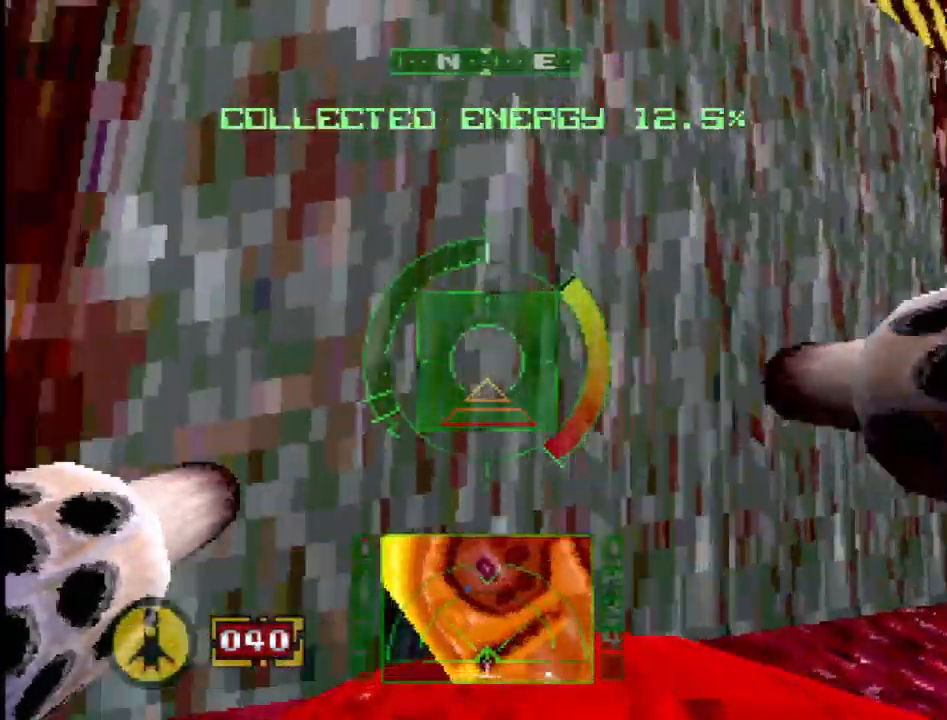
{"buttons": ["DPAD_LEFT"], "events": [[483, "DPAD_LEFT", "down"]]}
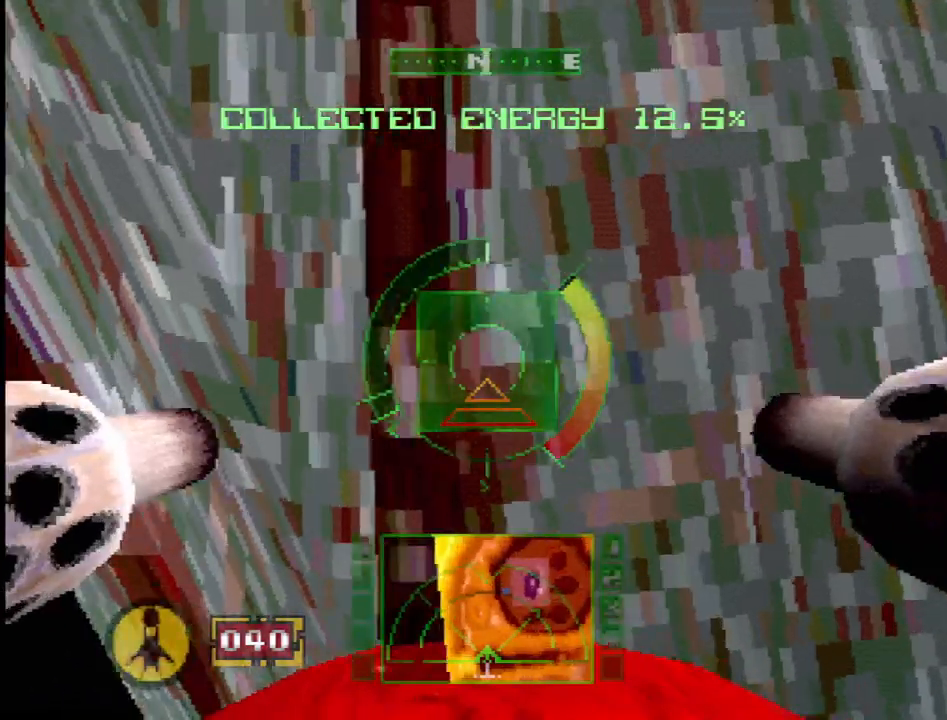
{"buttons": ["DPAD_LEFT"], "events": [[150, "DPAD_LEFT", "up"], [450, "DPAD_LEFT", "down"]]}